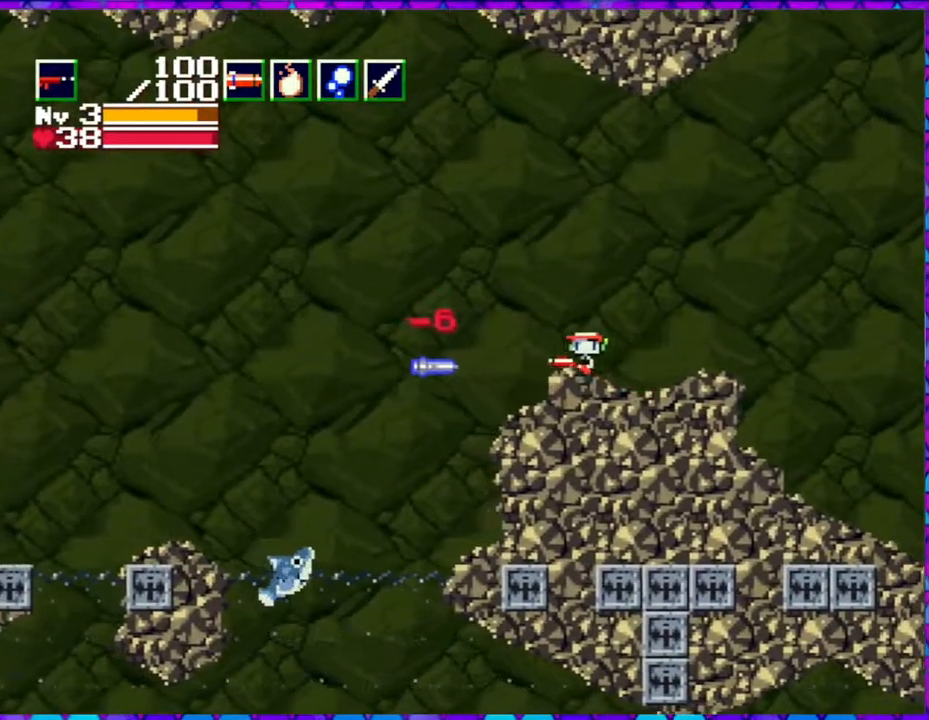
Gameplay with a controller (Nintendo layout); each line is a JSON object with the inputs held at the frame after it. "events" lists button and stick changes between this image and that frame as [ms after this image, input, new state], when the widget could be followed in between. Not read: L3 R3 left_stick.
{"buttons": ["B", "DPAD_LEFT"], "right_stick": "center", "events": []}
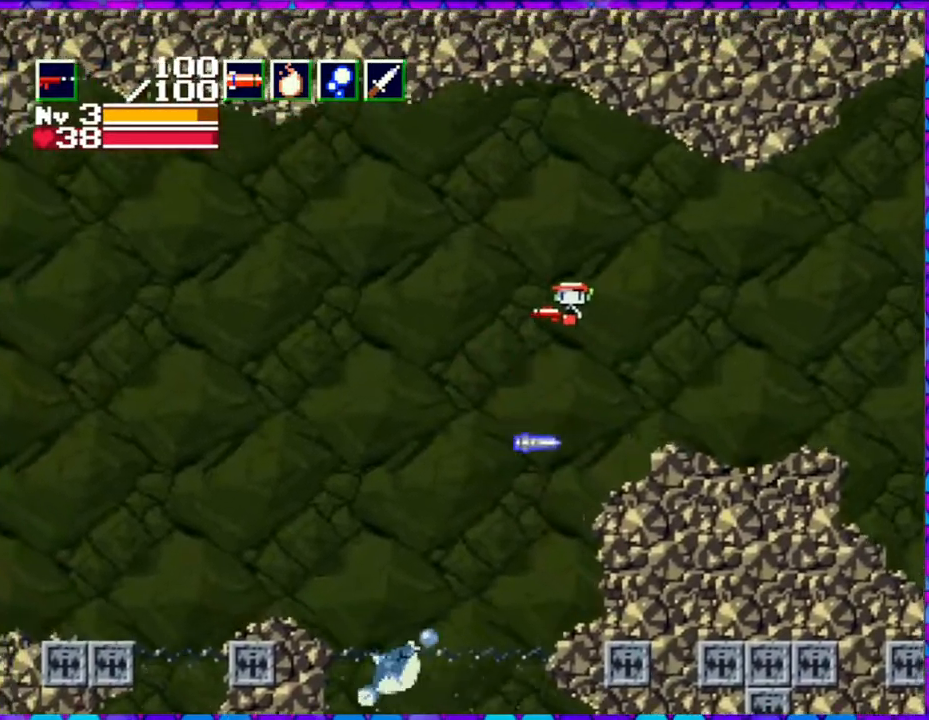
{"buttons": ["DPAD_LEFT"], "right_stick": "center", "events": [[367, "B", "up"]]}
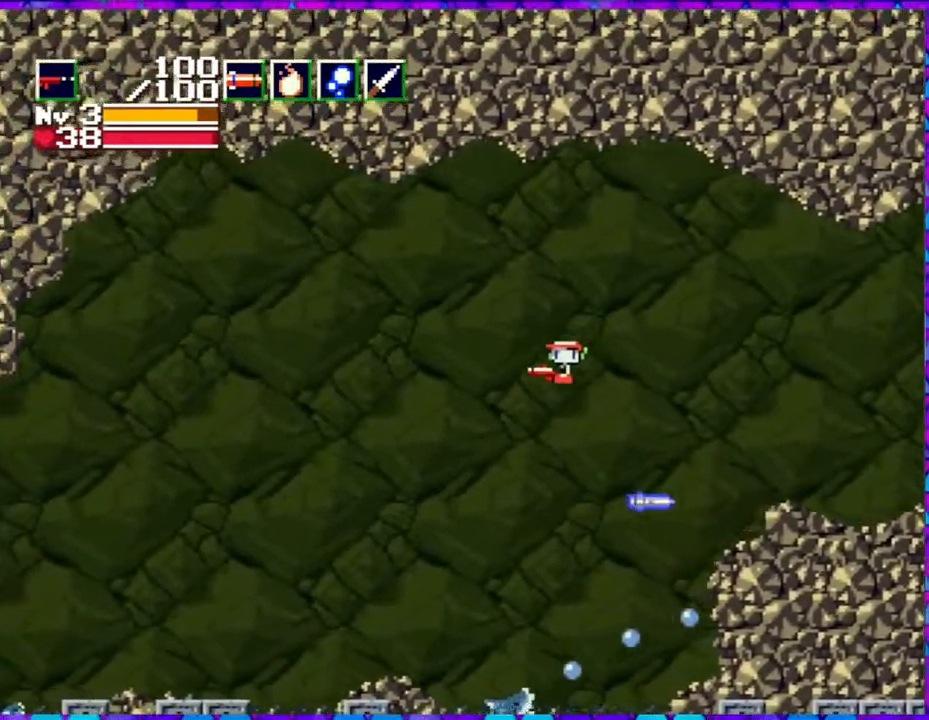
{"buttons": ["DPAD_LEFT"], "right_stick": "center", "events": []}
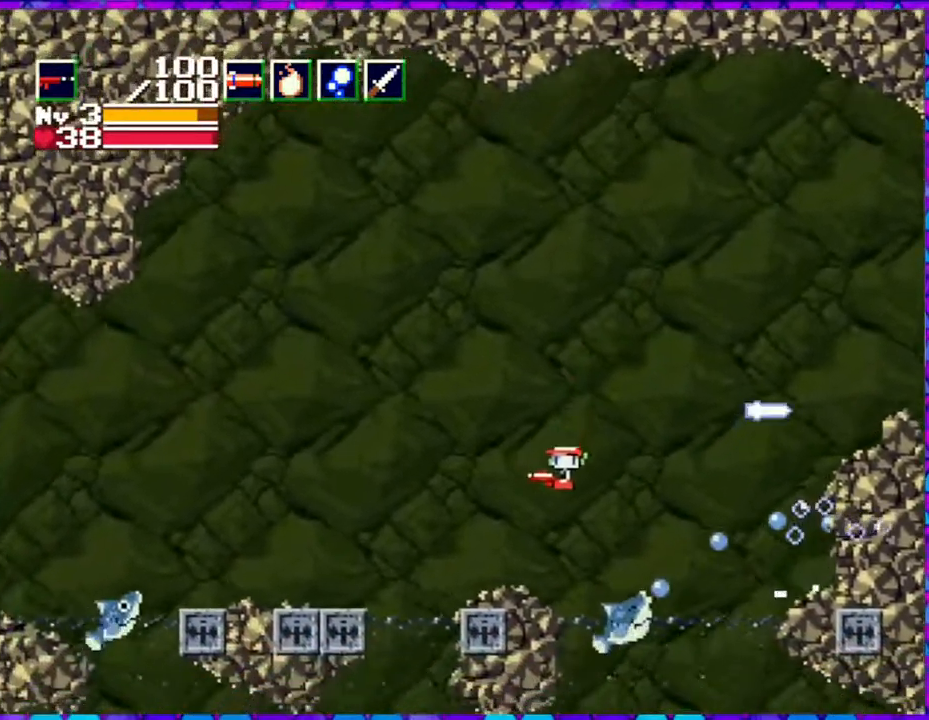
{"buttons": ["DPAD_LEFT"], "right_stick": "center", "events": [[317, "B", "down"], [500, "B", "up"]]}
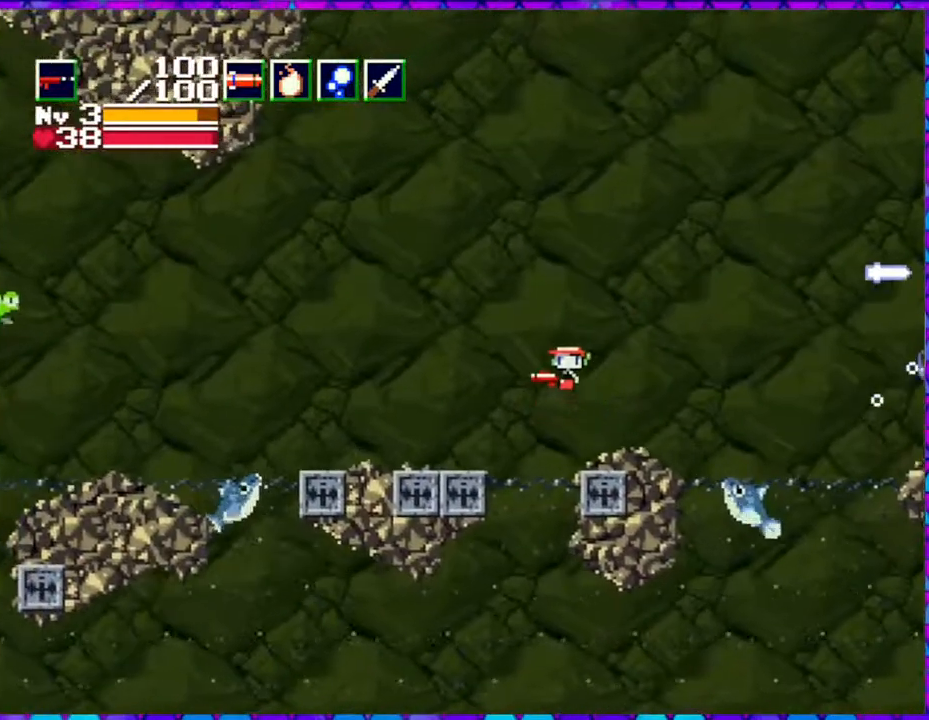
{"buttons": [], "right_stick": "center", "events": [[217, "DPAD_LEFT", "up"]]}
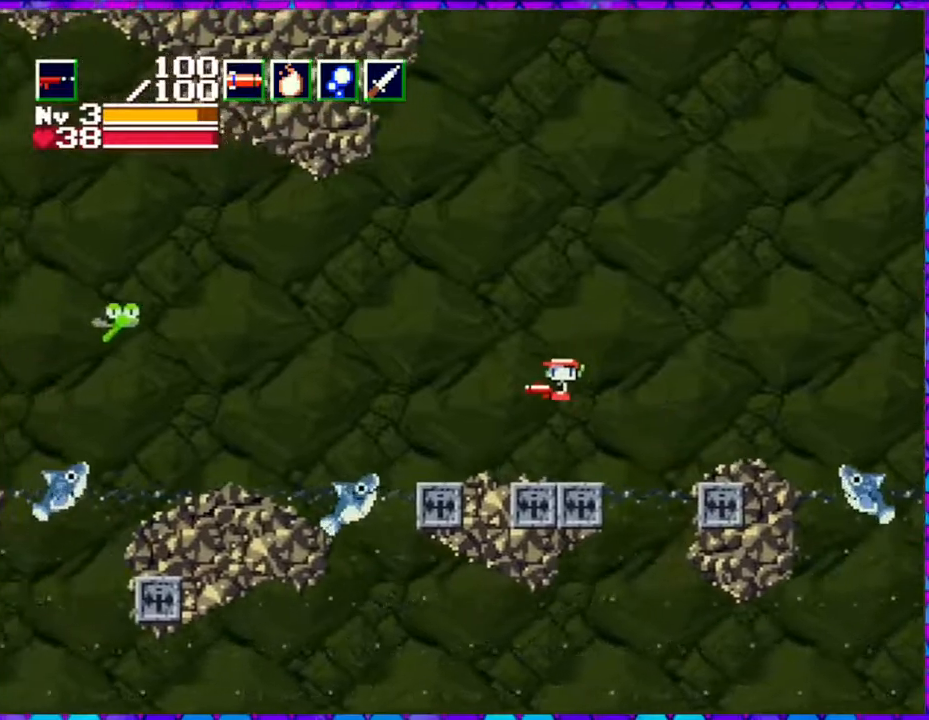
{"buttons": [], "right_stick": "center", "events": []}
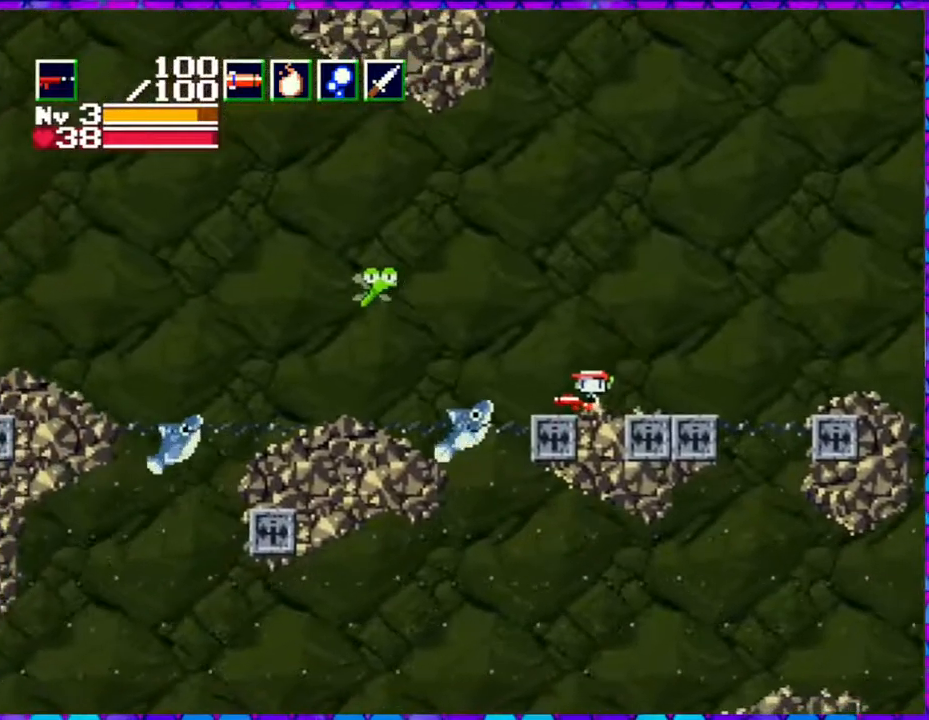
{"buttons": ["DPAD_UP"], "right_stick": "center", "events": [[433, "DPAD_UP", "down"]]}
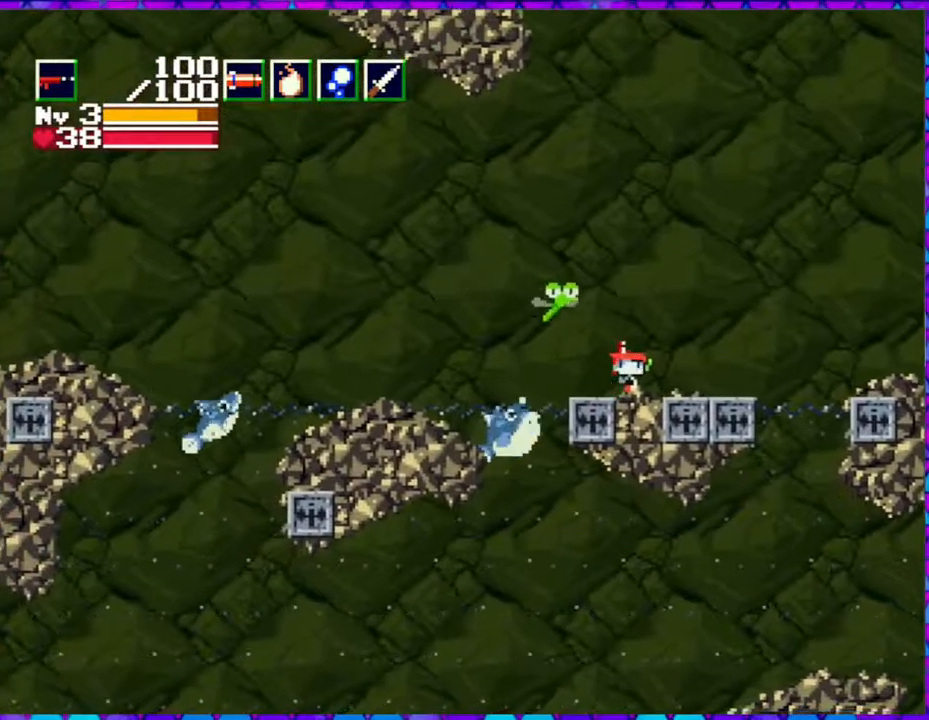
{"buttons": ["DPAD_UP"], "right_stick": "center", "events": [[117, "Y", "down"], [300, "Y", "up"]]}
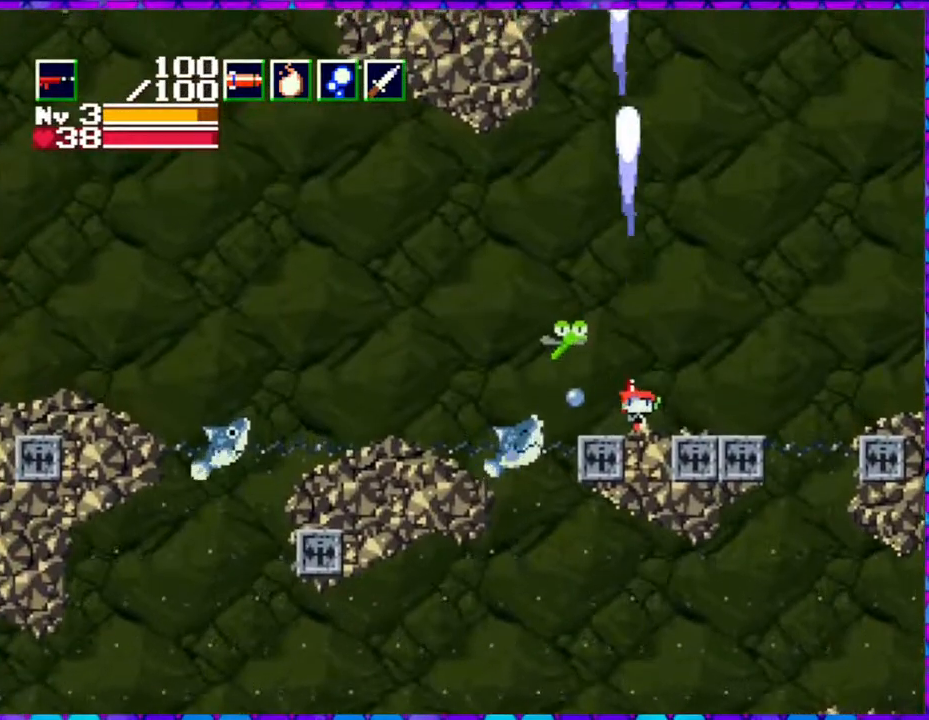
{"buttons": ["Y", "DPAD_UP"], "right_stick": "center", "events": [[217, "Y", "down"]]}
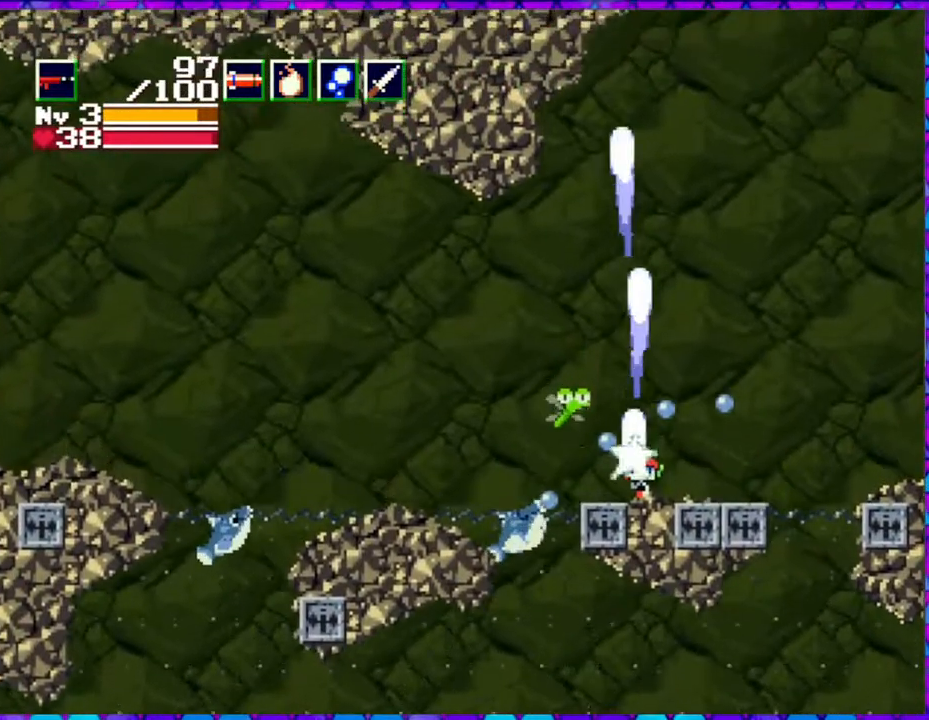
{"buttons": ["DPAD_UP"], "right_stick": "center", "events": [[433, "Y", "up"]]}
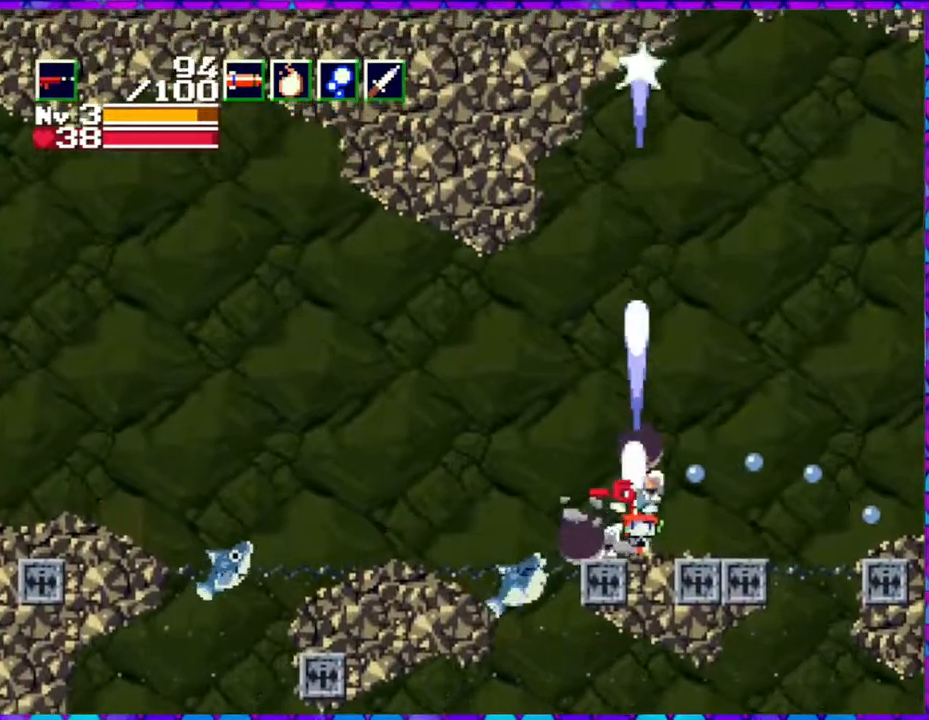
{"buttons": [], "right_stick": "center", "events": [[33, "DPAD_UP", "up"]]}
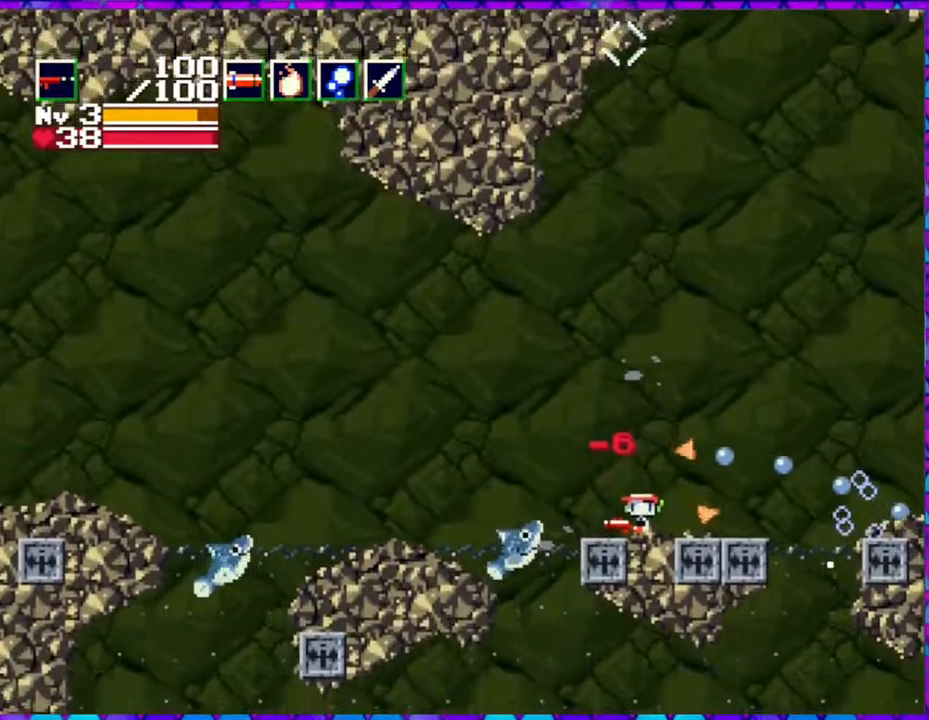
{"buttons": ["DPAD_LEFT"], "right_stick": "center", "events": [[83, "DPAD_LEFT", "down"], [217, "B", "down"], [500, "B", "up"]]}
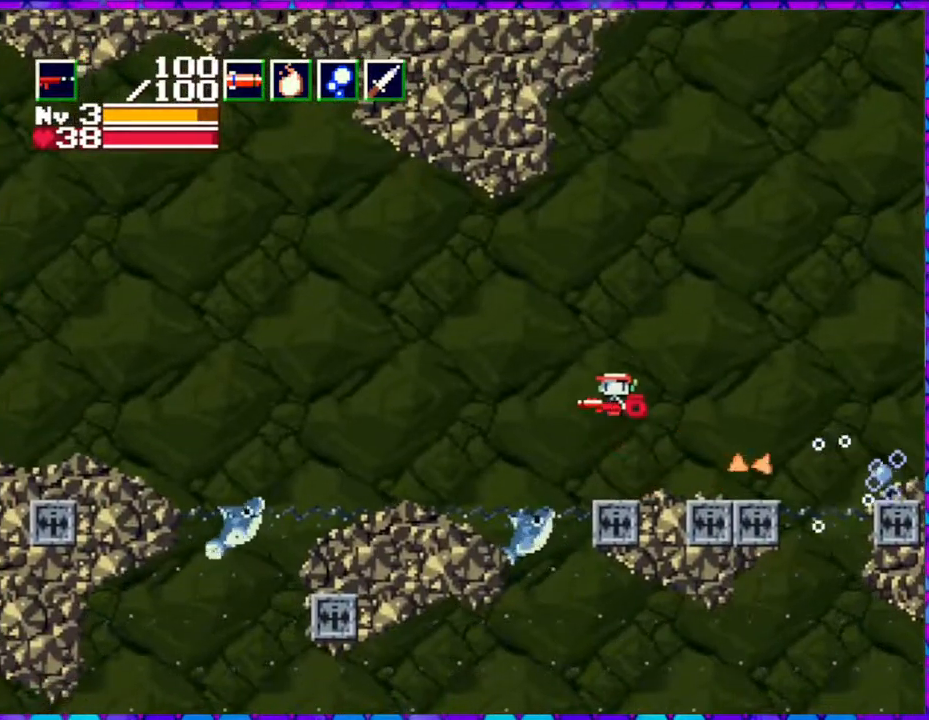
{"buttons": ["DPAD_LEFT"], "right_stick": "center", "events": [[117, "DPAD_LEFT", "up"], [167, "DPAD_LEFT", "down"]]}
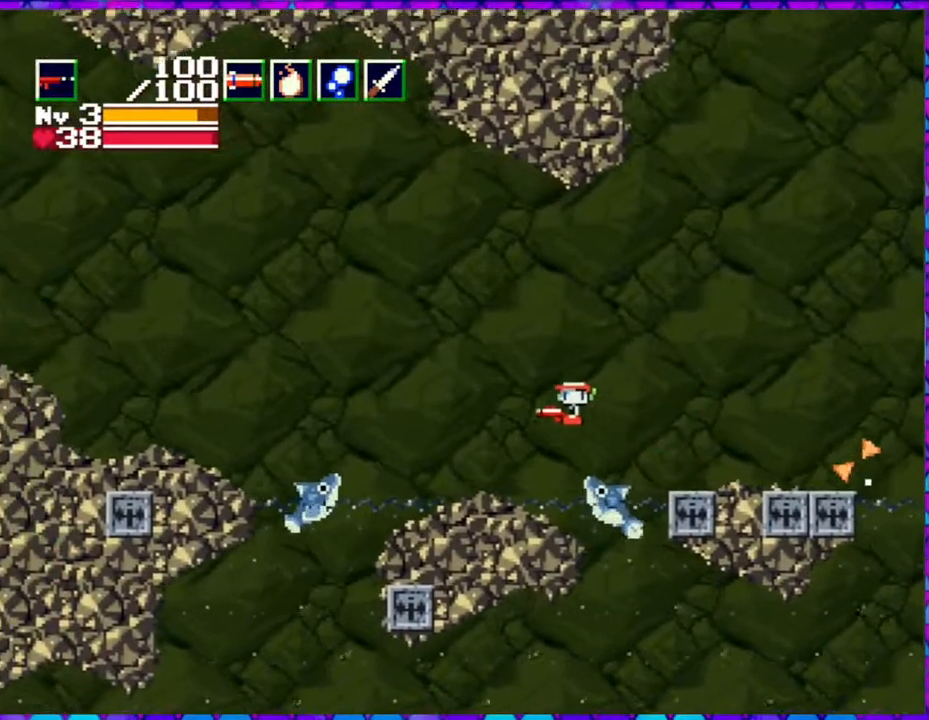
{"buttons": ["B", "DPAD_LEFT"], "right_stick": "center", "events": [[417, "B", "down"]]}
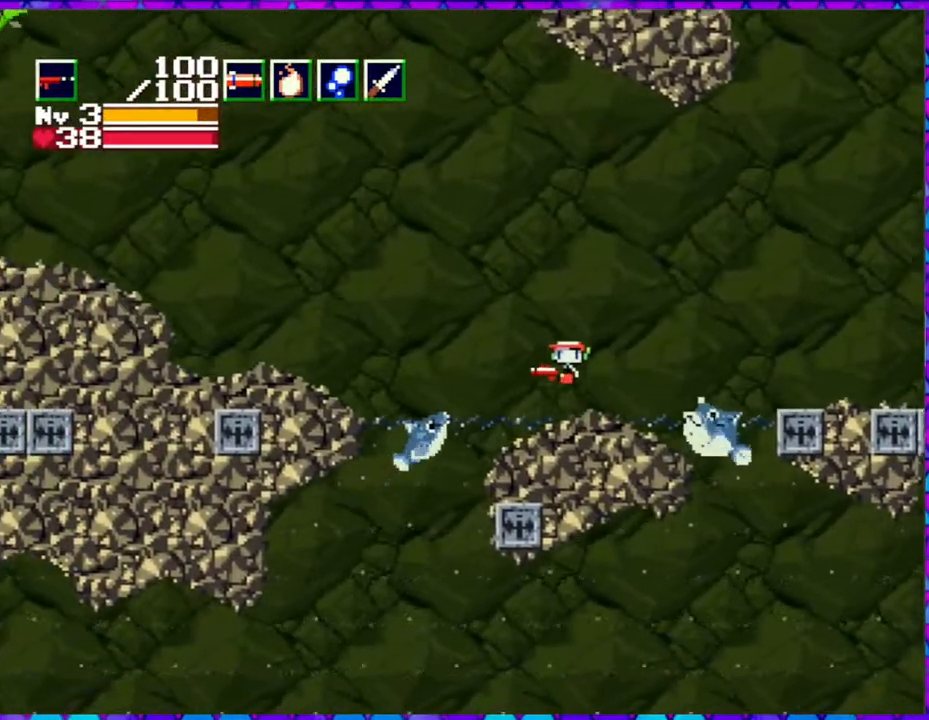
{"buttons": ["B", "DPAD_LEFT"], "right_stick": "center", "events": []}
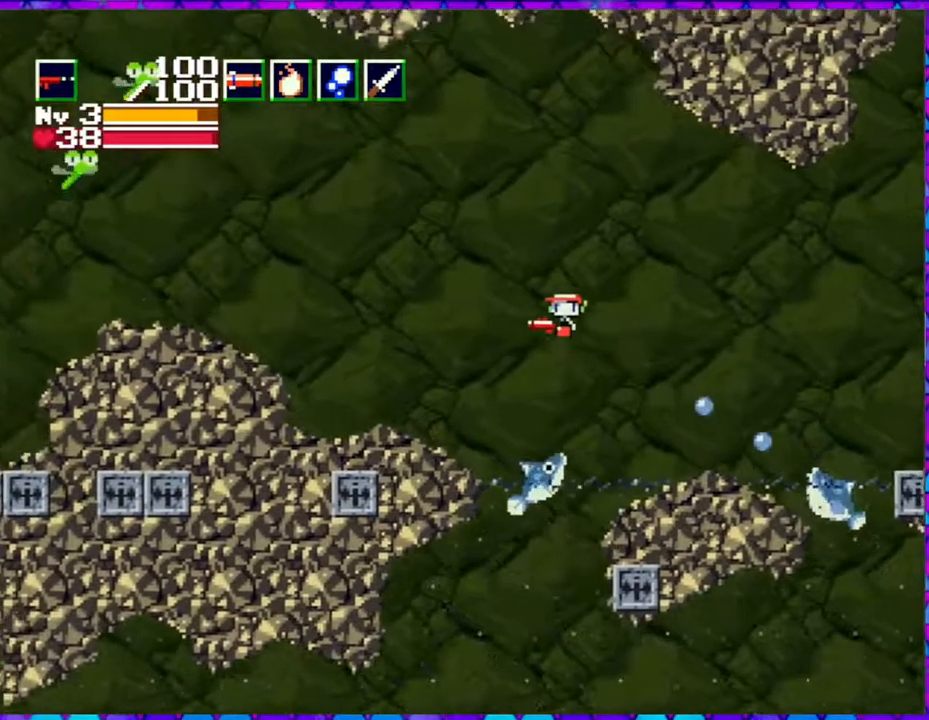
{"buttons": ["DPAD_LEFT"], "right_stick": "center", "events": [[200, "B", "up"]]}
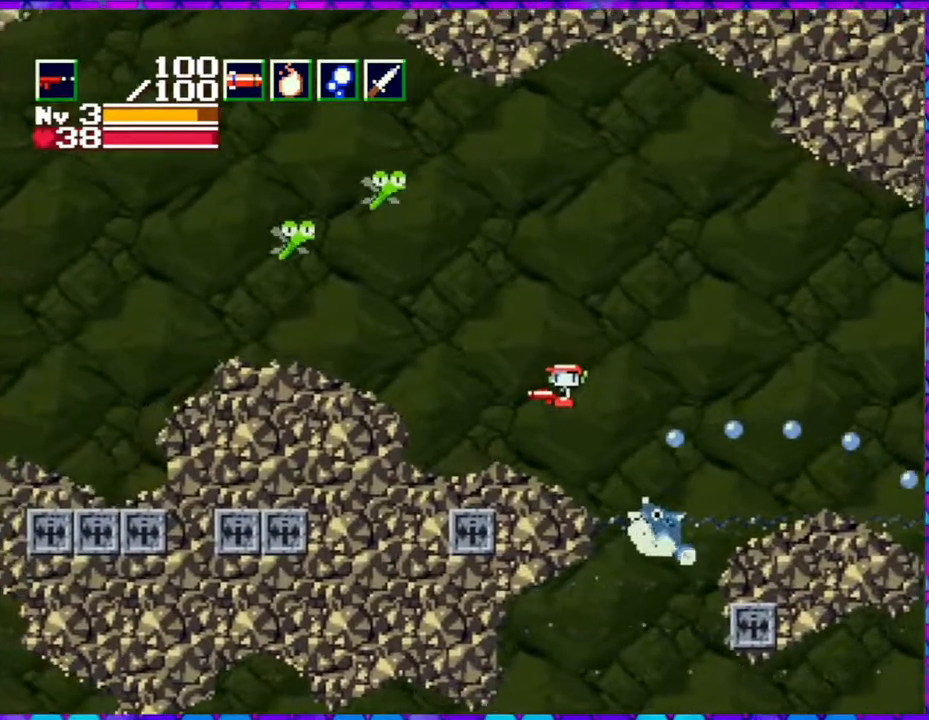
{"buttons": ["Y", "DPAD_UP", "DPAD_LEFT"], "right_stick": "center", "events": [[83, "DPAD_UP", "down"], [167, "B", "down"], [233, "Y", "down"], [383, "B", "up"]]}
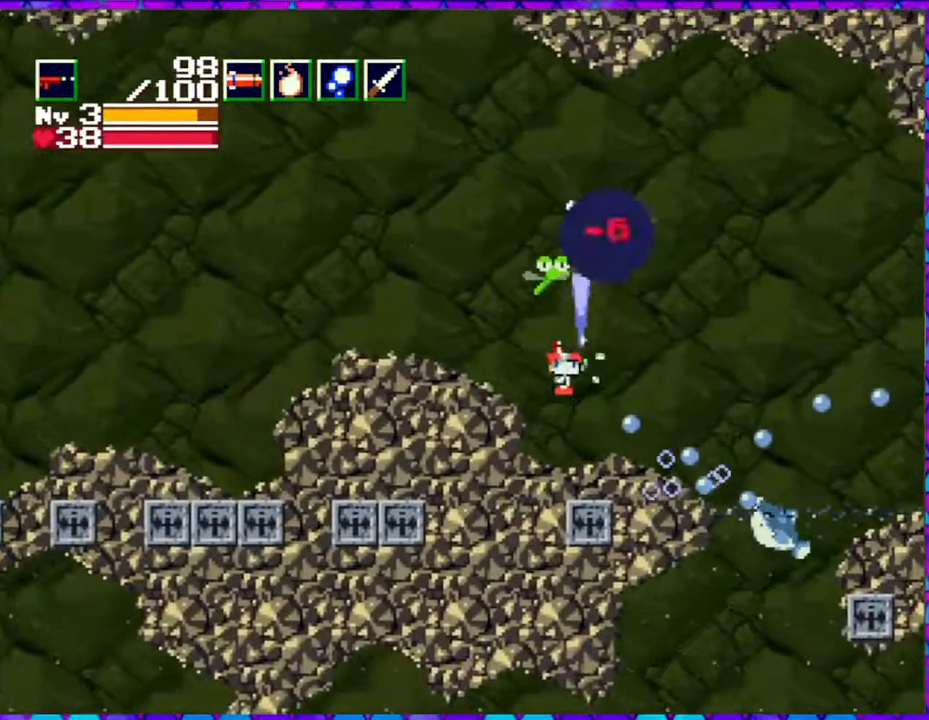
{"buttons": ["DPAD_LEFT"], "right_stick": "center", "events": [[283, "Y", "up"], [367, "DPAD_UP", "up"]]}
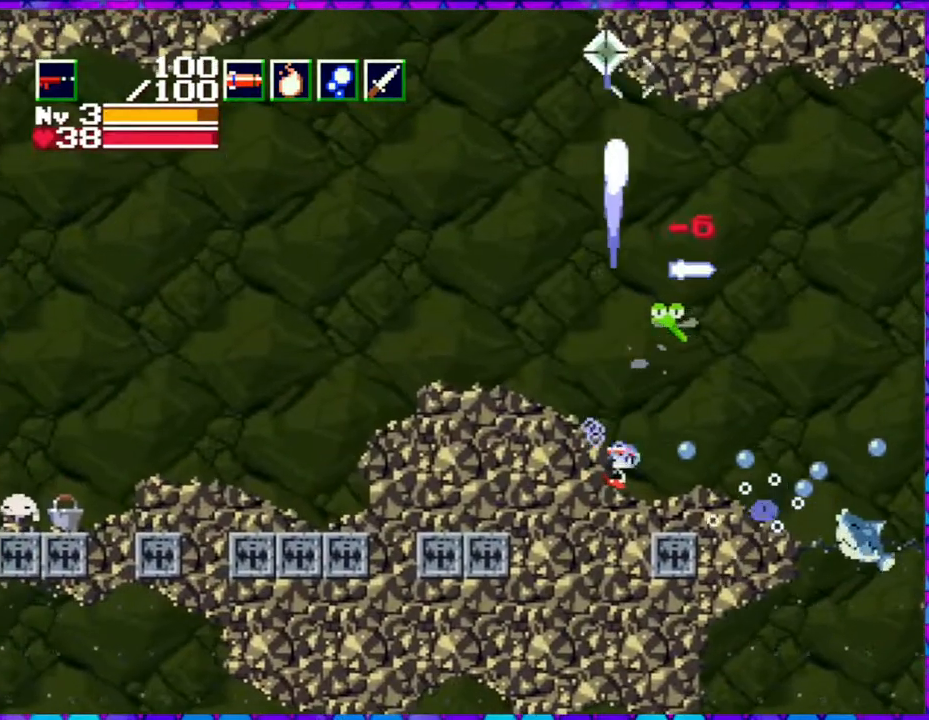
{"buttons": ["B", "DPAD_LEFT"], "right_stick": "center", "events": [[50, "B", "down"]]}
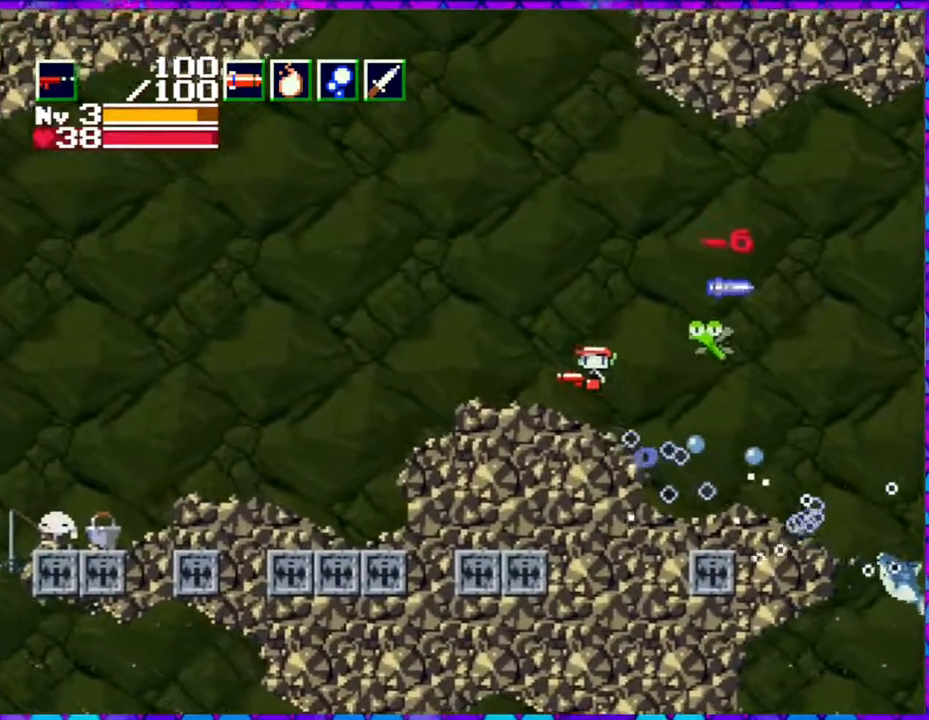
{"buttons": ["Y"], "right_stick": "center", "events": [[50, "DPAD_UP", "down"], [83, "DPAD_LEFT", "up"], [117, "DPAD_RIGHT", "down"], [117, "DPAD_UP", "up"], [133, "Y", "down"], [200, "DPAD_RIGHT", "up"], [500, "B", "up"]]}
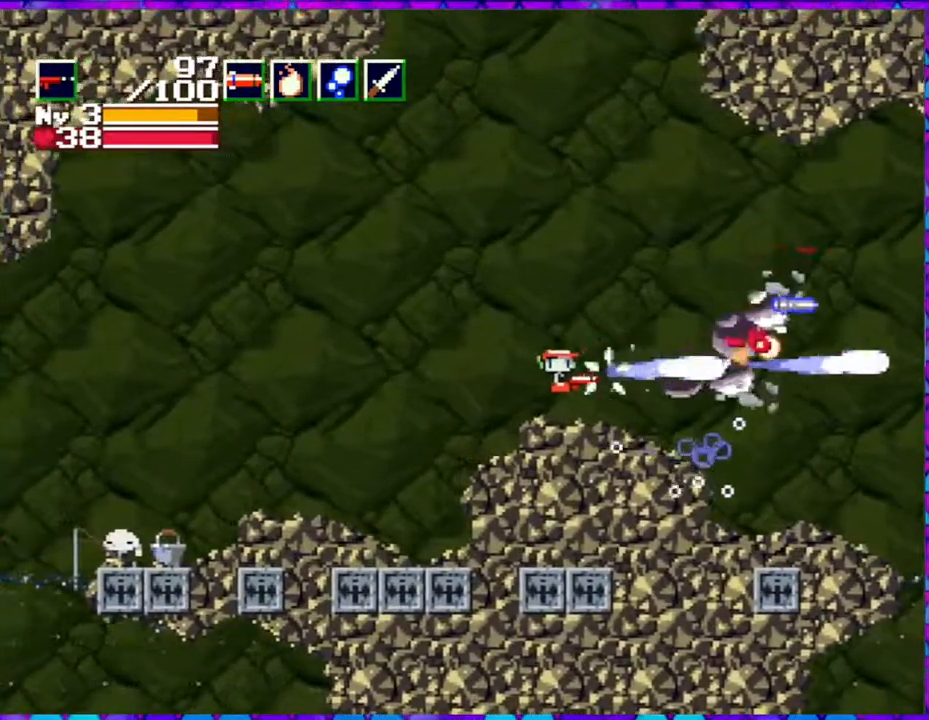
{"buttons": ["DPAD_LEFT"], "right_stick": "center", "events": [[50, "Y", "up"], [333, "DPAD_LEFT", "down"]]}
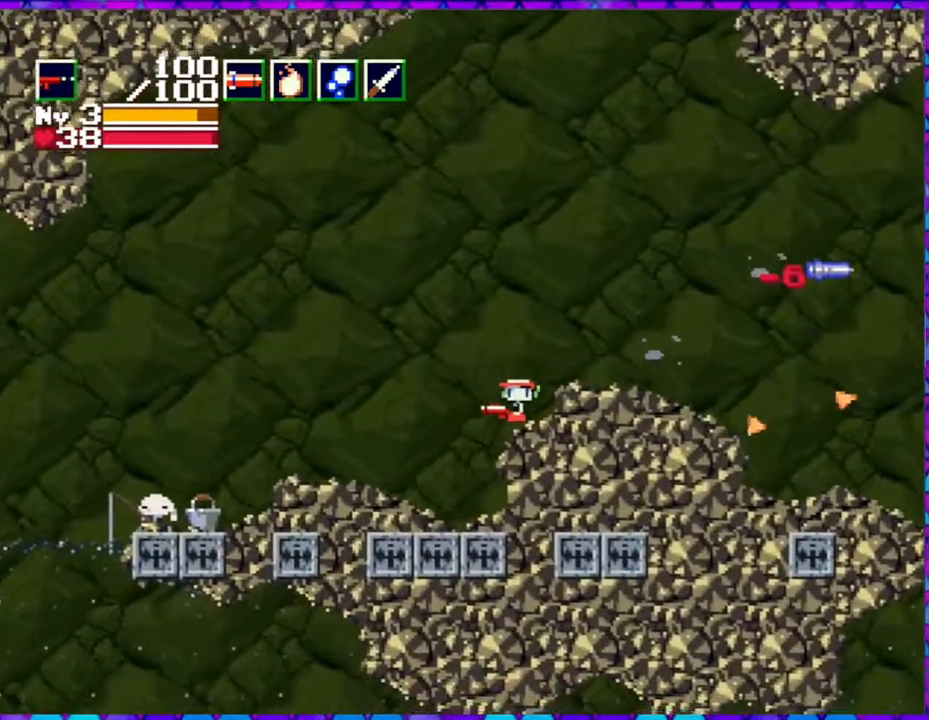
{"buttons": ["DPAD_LEFT"], "right_stick": "center", "events": []}
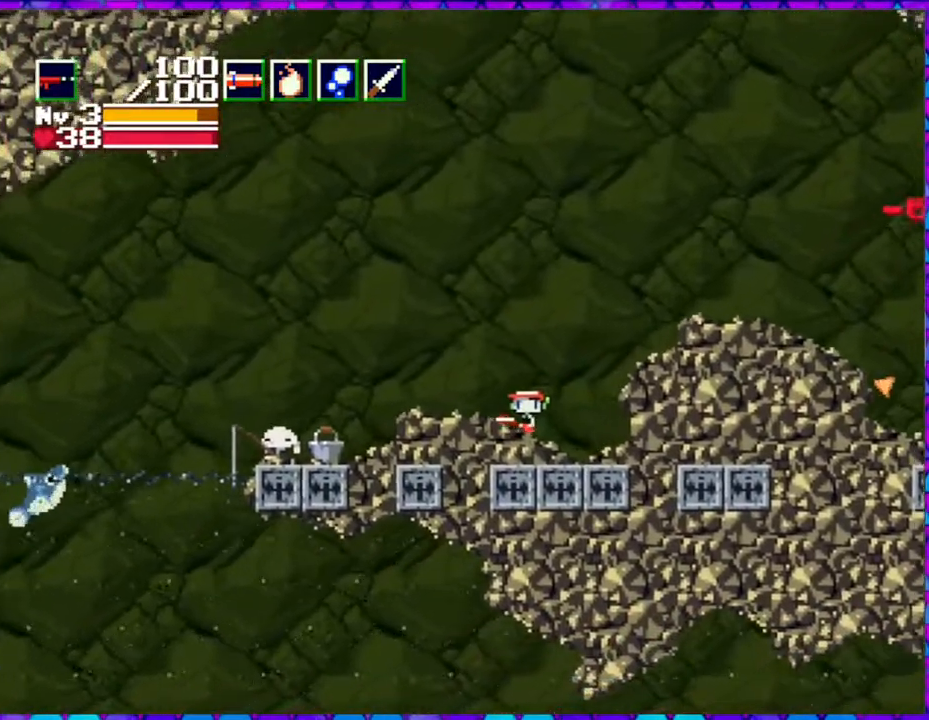
{"buttons": [], "right_stick": "center", "events": [[183, "DPAD_LEFT", "up"]]}
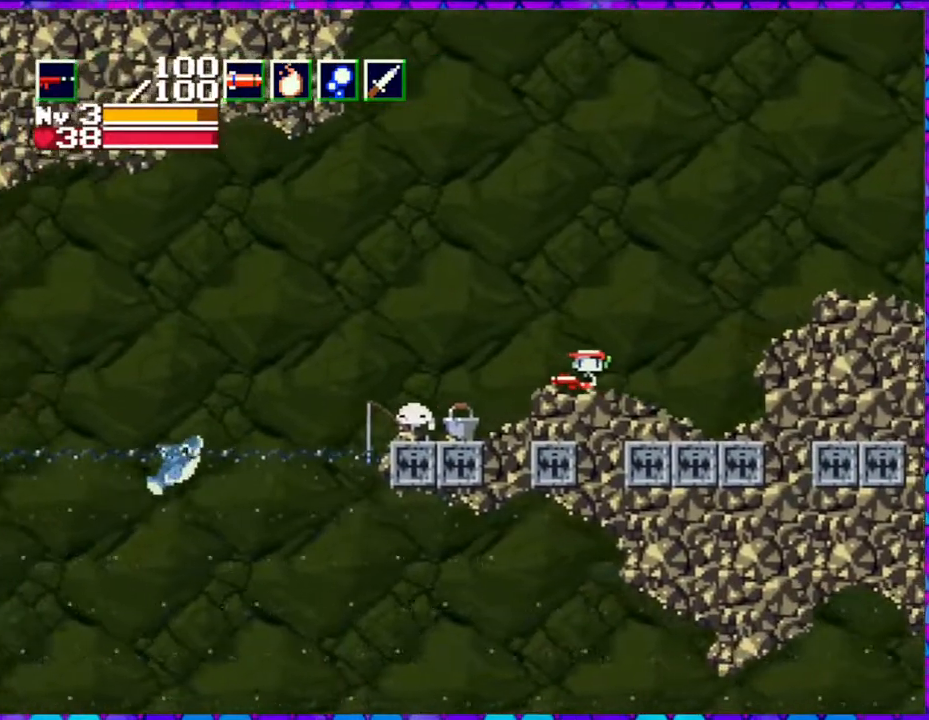
{"buttons": [], "right_stick": "center", "events": []}
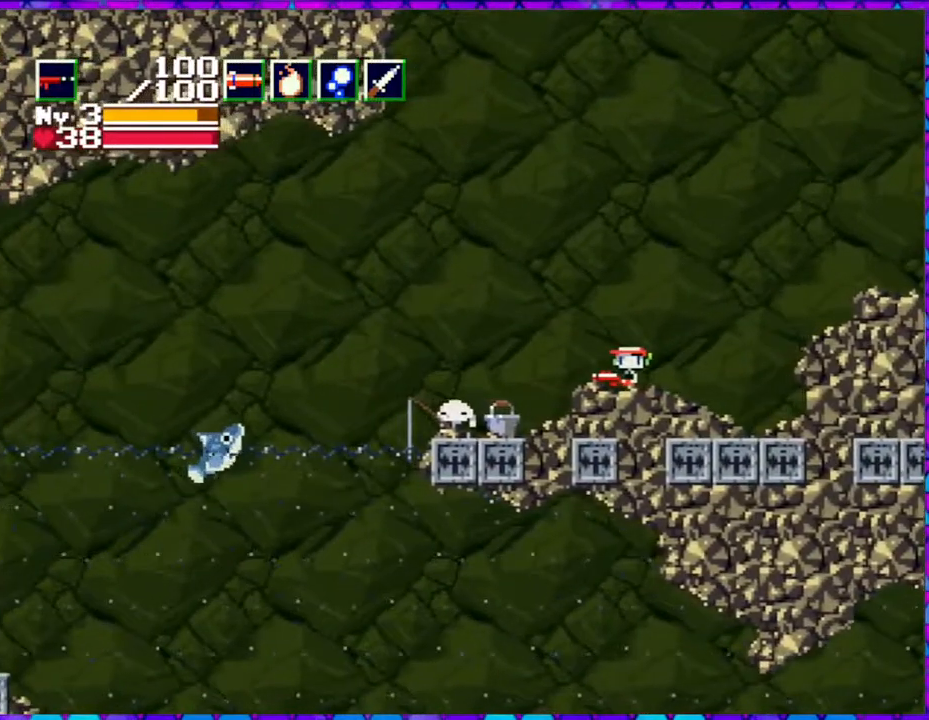
{"buttons": ["DPAD_LEFT"], "right_stick": "center", "events": [[350, "DPAD_LEFT", "down"]]}
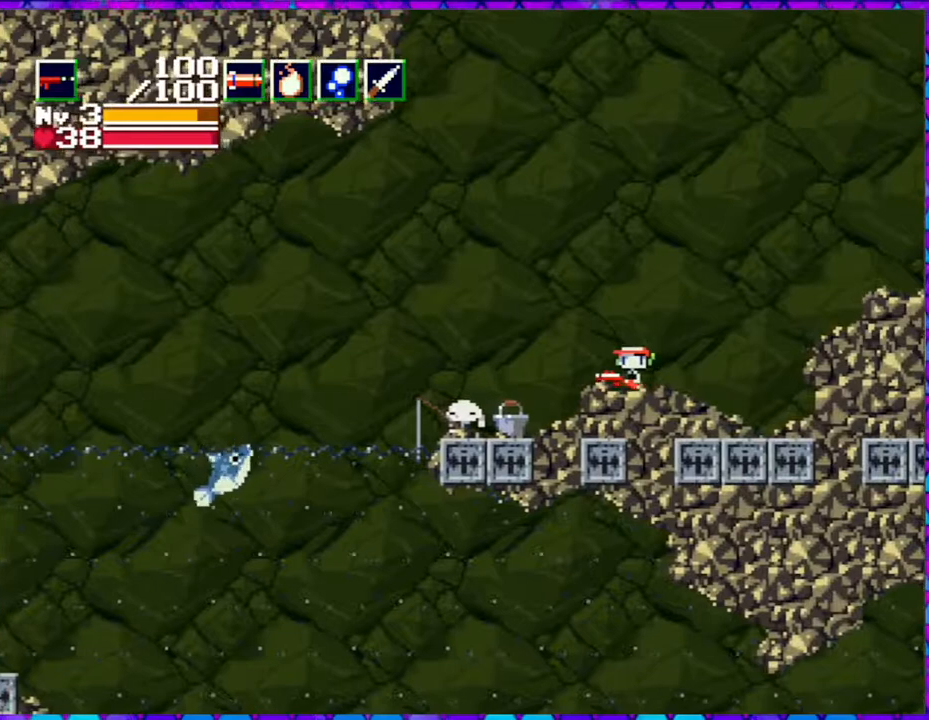
{"buttons": [], "right_stick": "center", "events": [[433, "DPAD_LEFT", "up"]]}
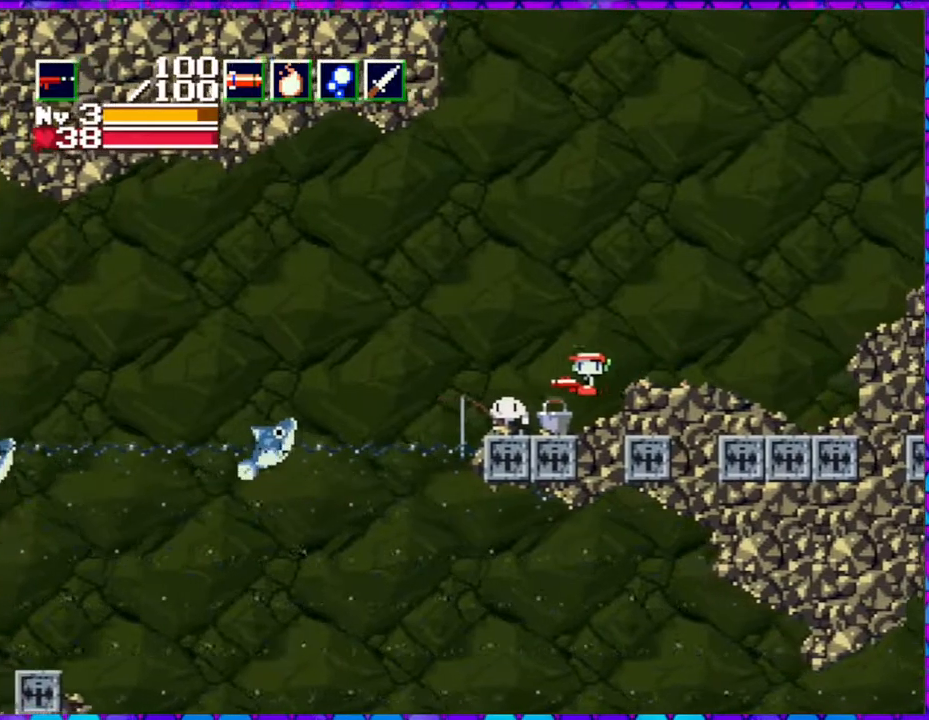
{"buttons": [], "right_stick": "center", "events": [[217, "DPAD_RIGHT", "down"], [383, "DPAD_RIGHT", "up"]]}
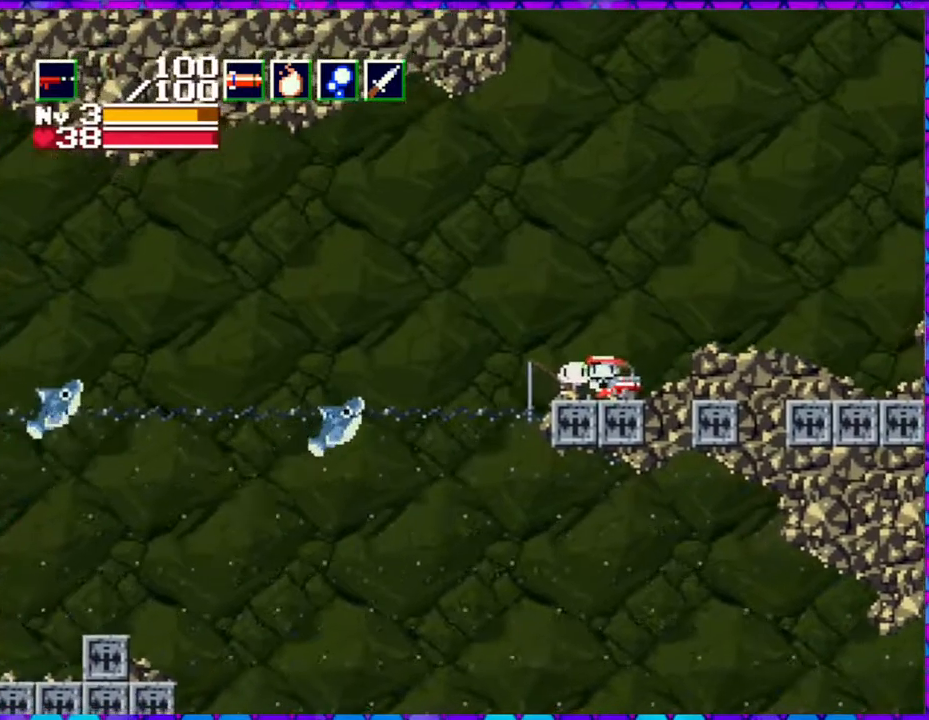
{"buttons": ["DPAD_DOWN"], "right_stick": "center", "events": [[33, "DPAD_LEFT", "down"], [267, "DPAD_LEFT", "up"], [483, "DPAD_DOWN", "down"]]}
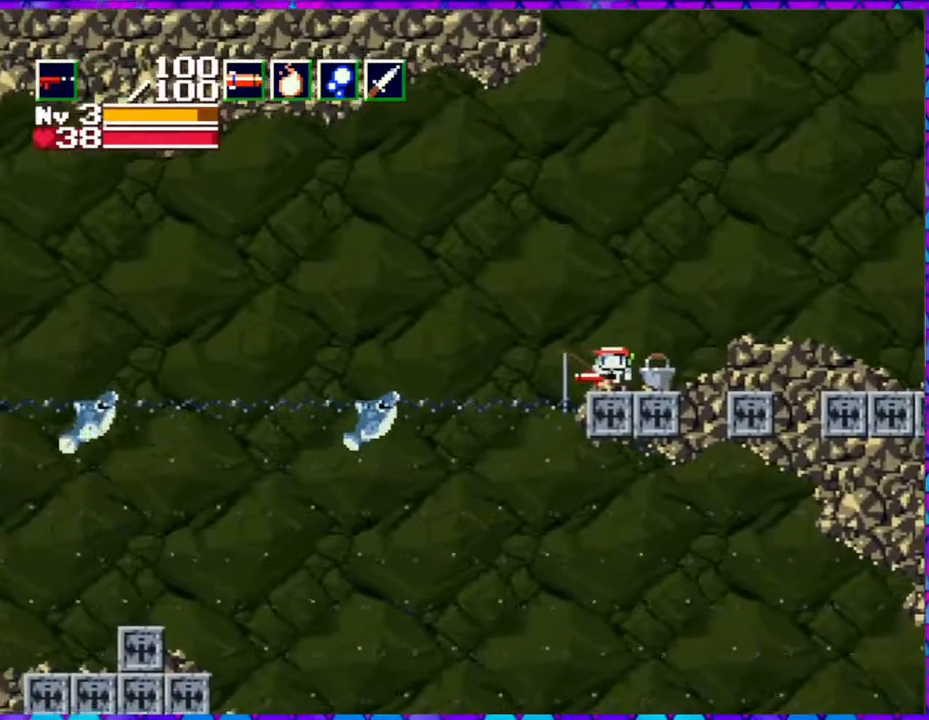
{"buttons": [], "right_stick": "center", "events": [[133, "DPAD_DOWN", "up"]]}